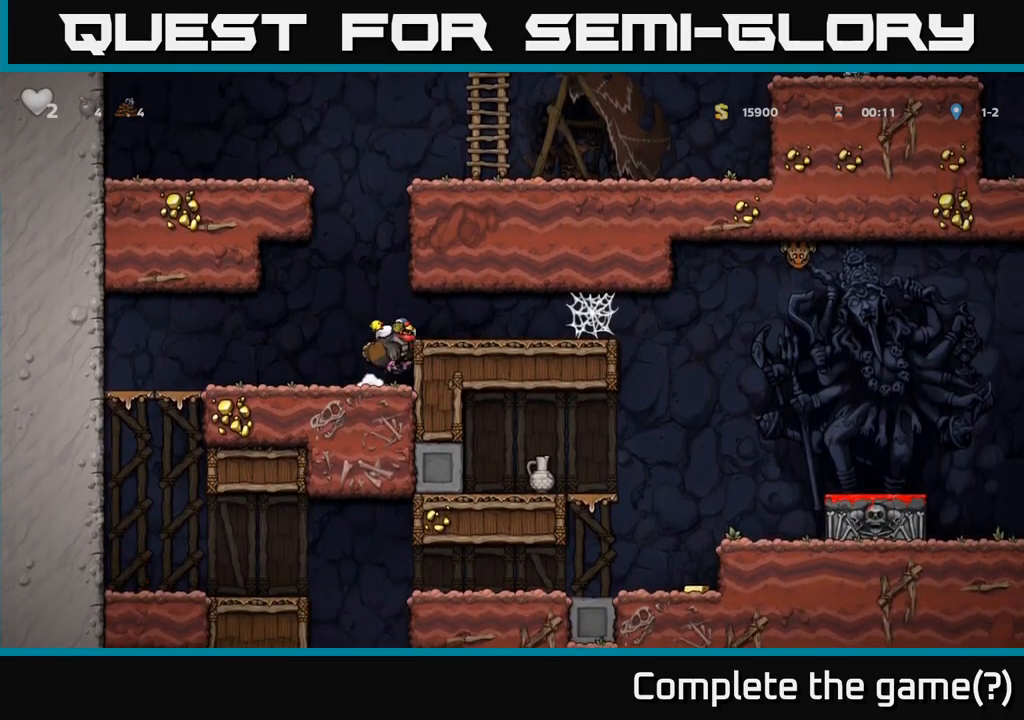
Gameplay with a controller (Xbox layout); each line is a JSON object with the inputs held at the frame after it. "events" lists button and stick changes between this image and that frame as [ms after this image, input, new state], when the widget could be followed in between. Not read: right_stick.
{"buttons": ["A", "DPAD_RIGHT"], "left_stick": "center", "events": [[117, "A", "up"], [483, "A", "down"]]}
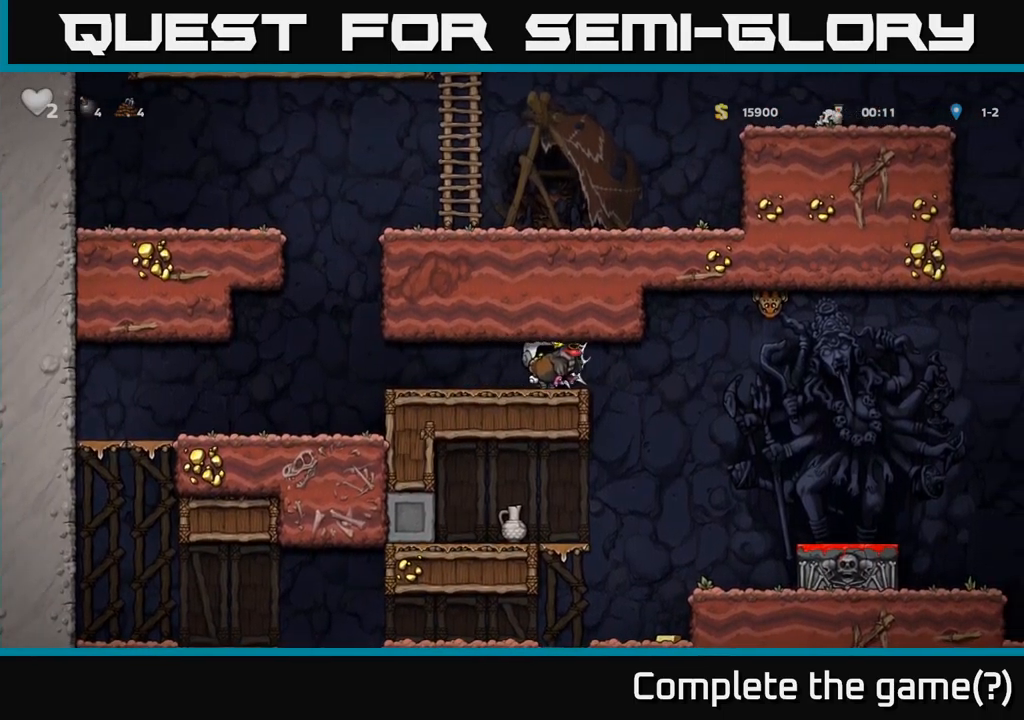
{"buttons": ["DPAD_RIGHT"], "left_stick": "center", "events": [[50, "A", "up"], [117, "A", "down"], [183, "A", "up"], [267, "A", "down"], [333, "A", "up"]]}
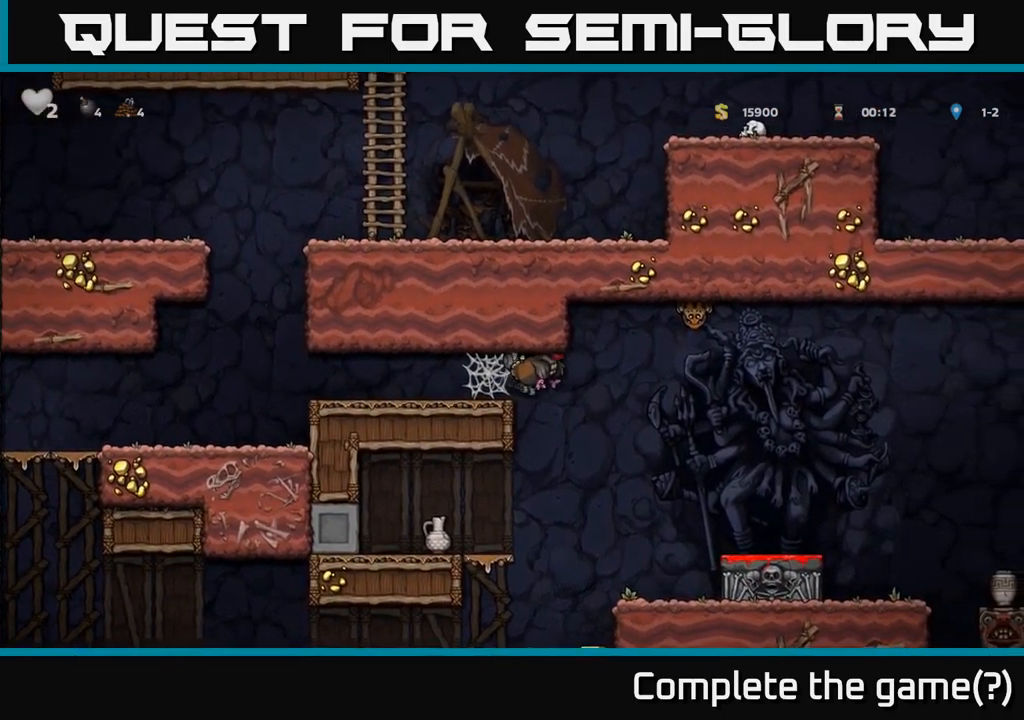
{"buttons": ["A", "DPAD_RIGHT"], "left_stick": "center", "events": [[283, "DPAD_RIGHT", "up"], [467, "A", "down"], [500, "DPAD_RIGHT", "down"]]}
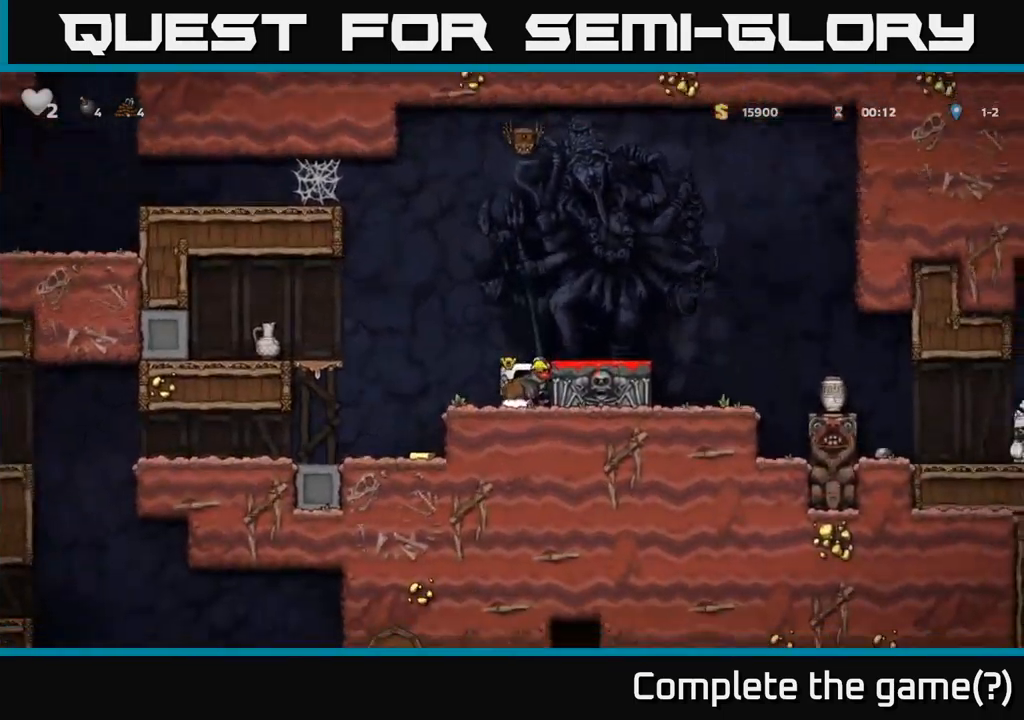
{"buttons": ["DPAD_DOWN"], "left_stick": "center", "events": [[67, "A", "up"], [167, "DPAD_RIGHT", "up"], [283, "DPAD_DOWN", "down"], [400, "X", "down"], [467, "X", "up"]]}
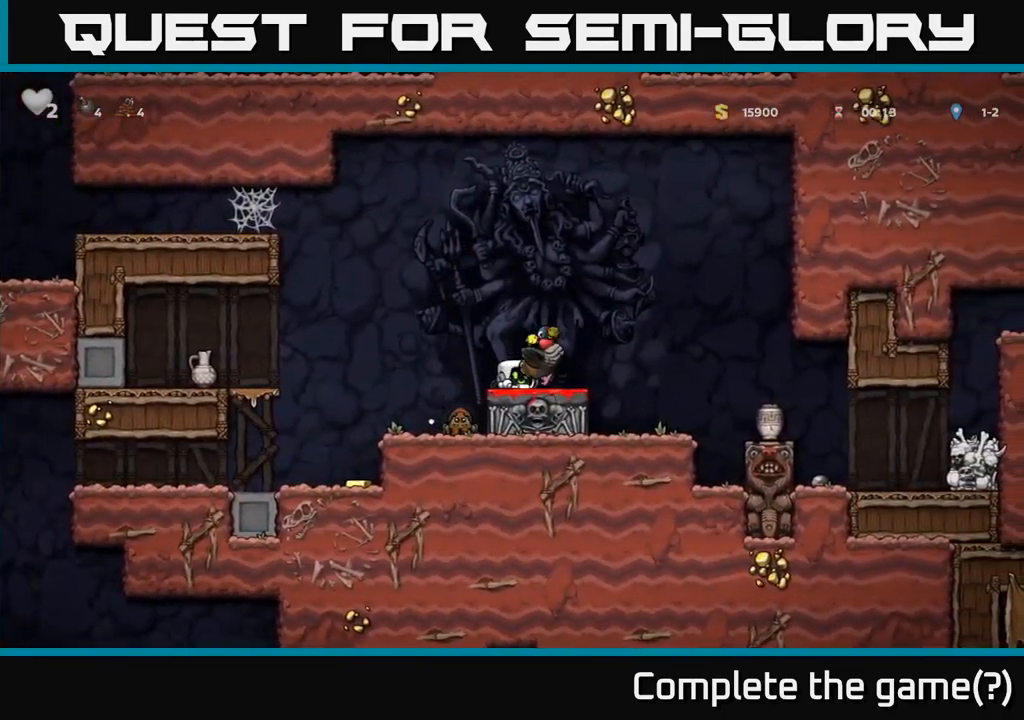
{"buttons": [], "left_stick": "center", "events": [[50, "DPAD_DOWN", "up"], [167, "A", "down"], [183, "DPAD_LEFT", "down"], [267, "A", "up"], [317, "DPAD_LEFT", "up"]]}
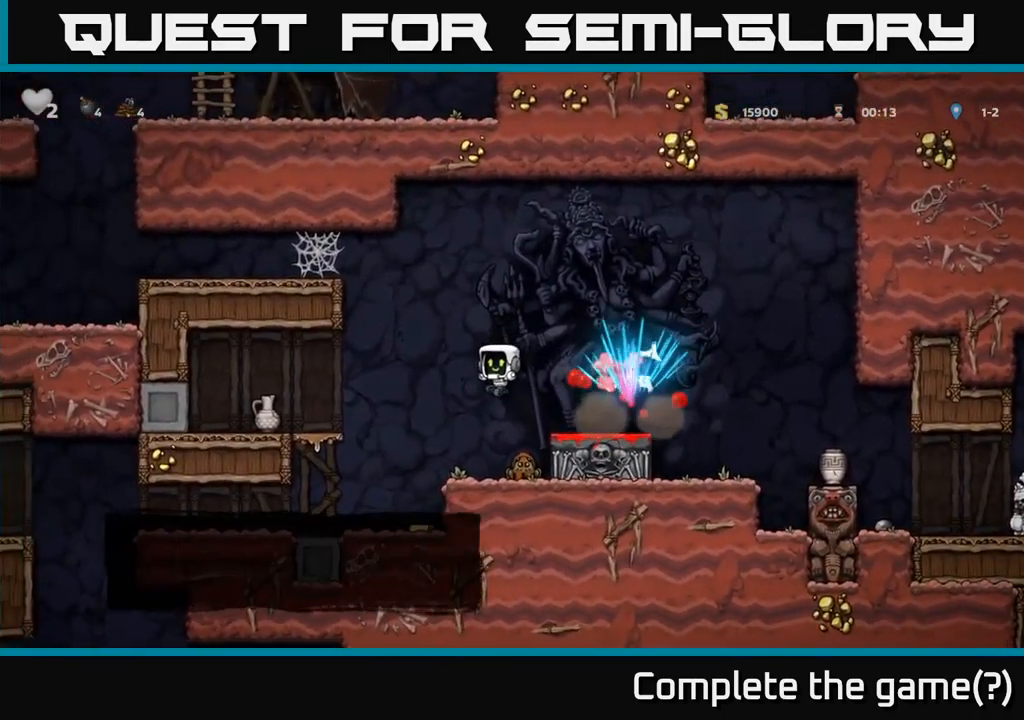
{"buttons": ["DPAD_LEFT"], "left_stick": "center", "events": [[117, "DPAD_RIGHT", "down"], [183, "DPAD_RIGHT", "up"], [400, "DPAD_LEFT", "down"]]}
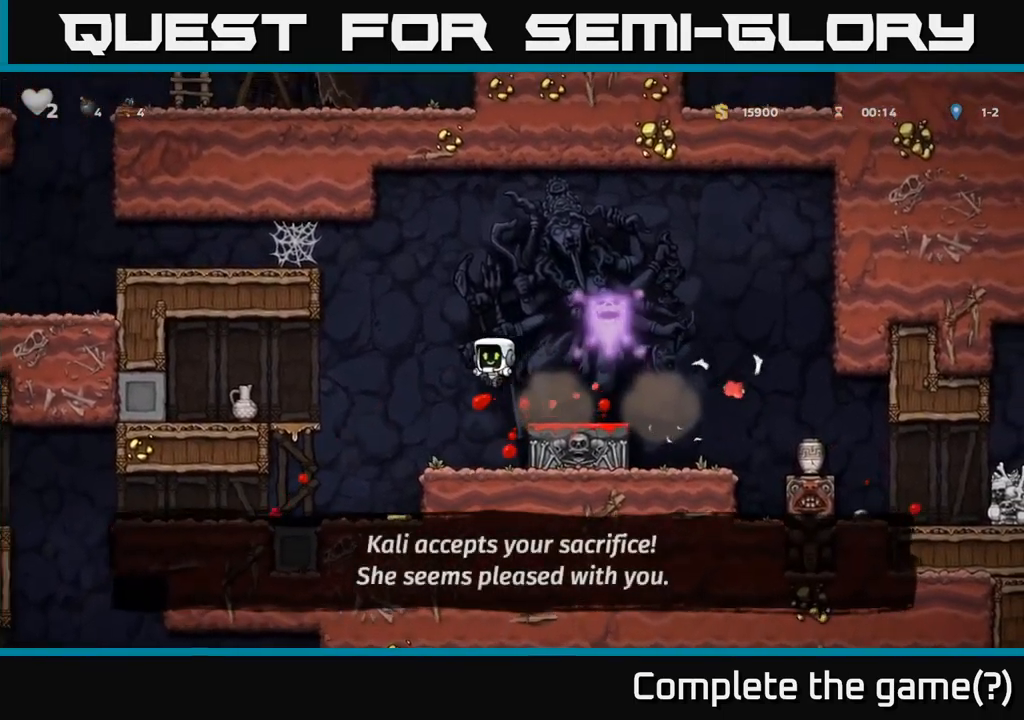
{"buttons": ["A", "DPAD_RIGHT"], "left_stick": "center", "events": [[250, "DPAD_LEFT", "up"], [283, "DPAD_RIGHT", "down"], [483, "A", "down"]]}
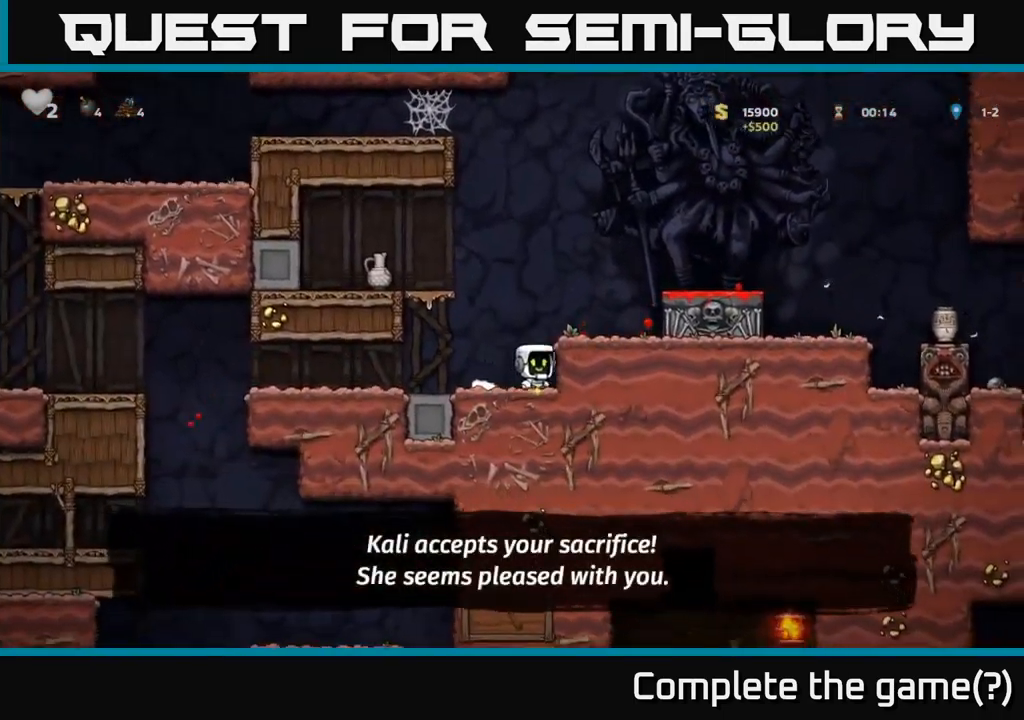
{"buttons": ["A", "DPAD_LEFT"], "left_stick": "center", "events": [[83, "A", "up"], [300, "DPAD_RIGHT", "up"], [333, "DPAD_LEFT", "down"], [400, "A", "down"]]}
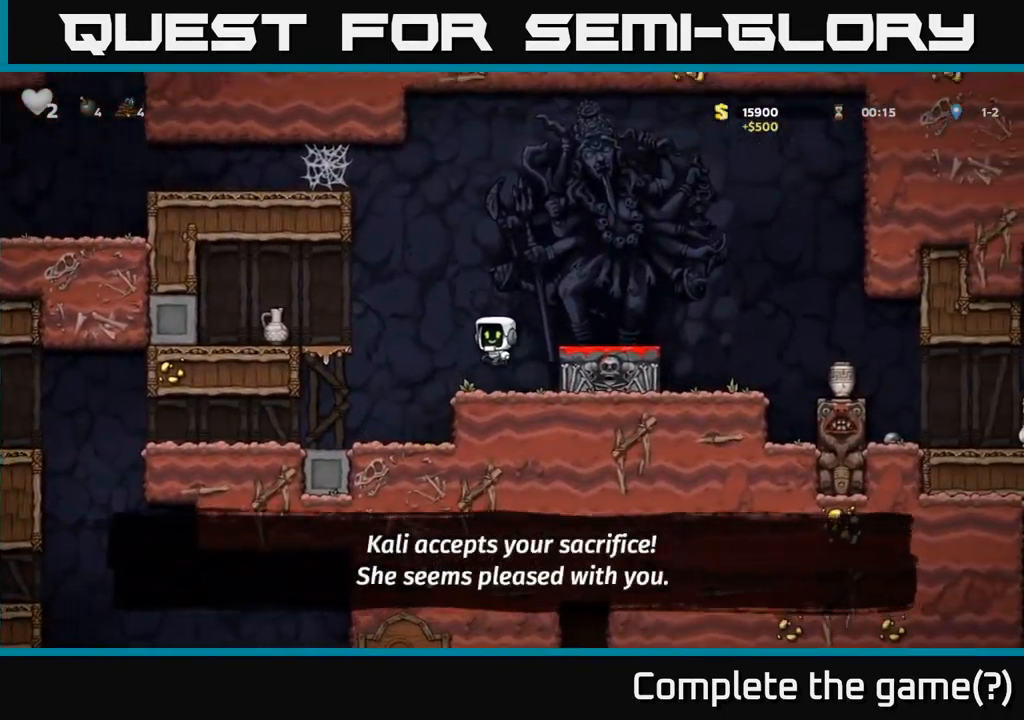
{"buttons": ["DPAD_DOWN", "DPAD_LEFT"], "left_stick": "center", "events": [[167, "A", "up"], [466, "DPAD_DOWN", "down"]]}
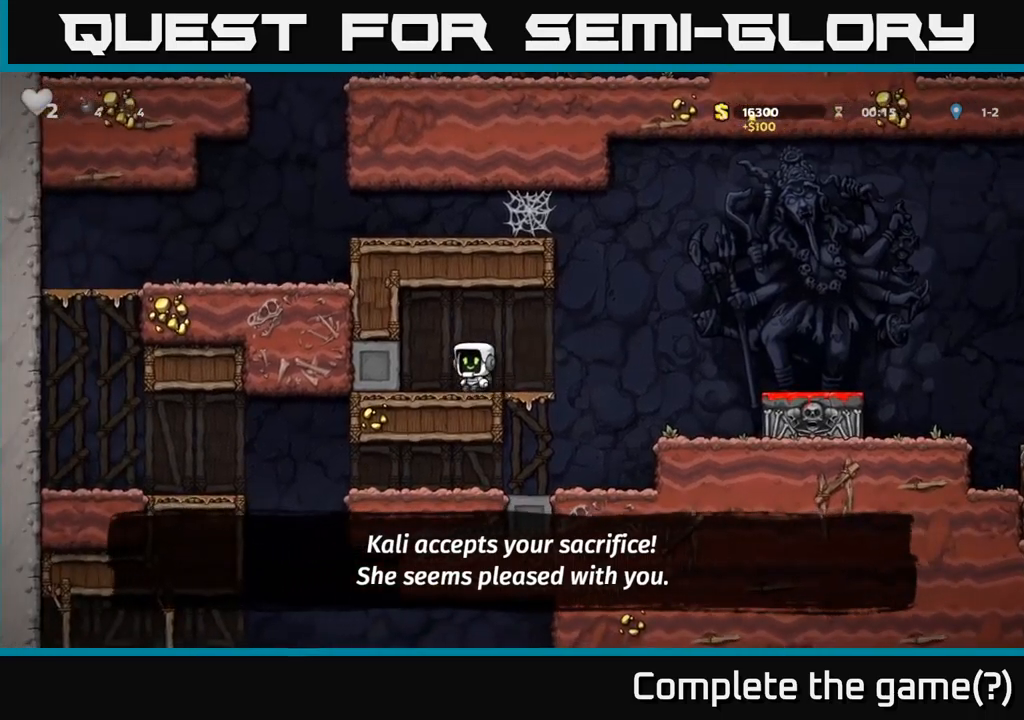
{"buttons": ["A", "DPAD_RIGHT"], "left_stick": "center", "events": [[17, "DPAD_LEFT", "up"], [34, "X", "down"], [84, "DPAD_RIGHT", "down"], [100, "DPAD_DOWN", "up"], [117, "X", "up"], [184, "A", "down"], [350, "X", "down"], [467, "X", "up"]]}
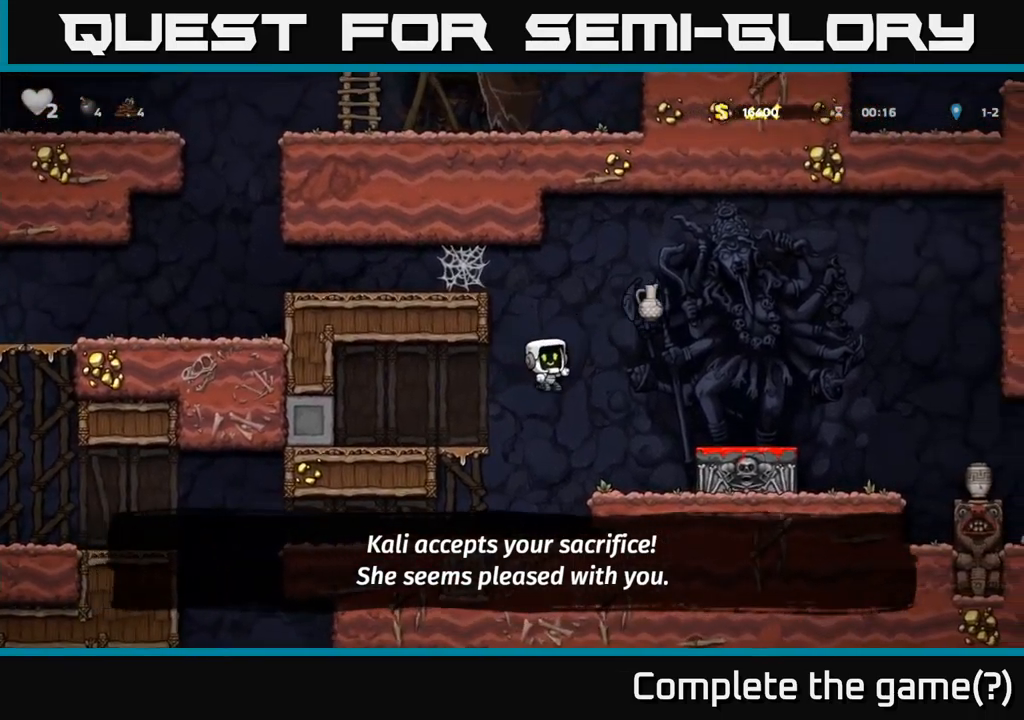
{"buttons": ["DPAD_RIGHT"], "left_stick": "center", "events": [[50, "A", "up"], [217, "A", "down"], [234, "A", "up"], [234, "DPAD_RIGHT", "up"], [334, "A", "down"], [434, "DPAD_RIGHT", "down"], [450, "A", "up"]]}
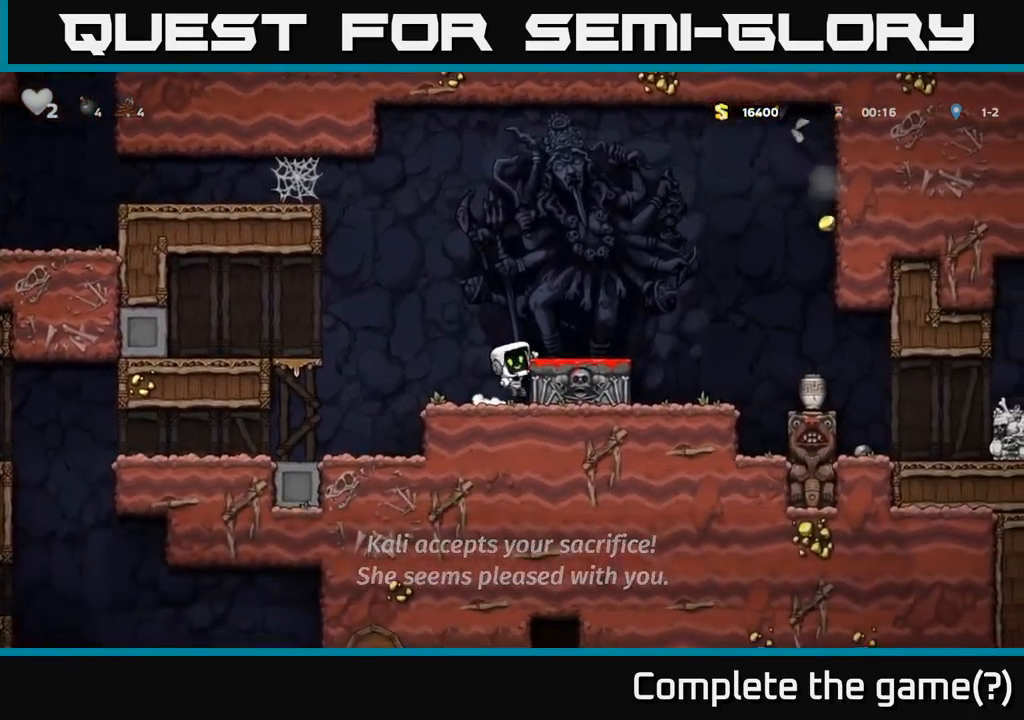
{"buttons": [], "left_stick": "center", "events": [[67, "DPAD_RIGHT", "up"], [200, "DPAD_RIGHT", "down"], [267, "A", "down"], [400, "A", "up"], [450, "DPAD_RIGHT", "up"]]}
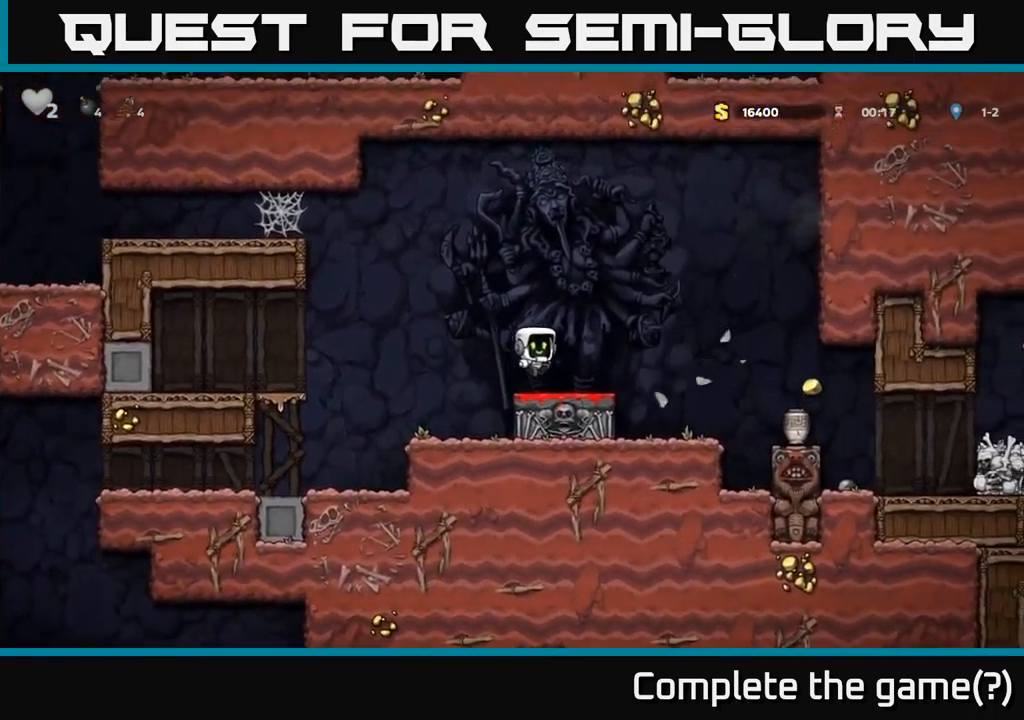
{"buttons": ["DPAD_RIGHT"], "left_stick": "center", "events": [[117, "DPAD_RIGHT", "down"], [200, "A", "down"], [334, "A", "up"]]}
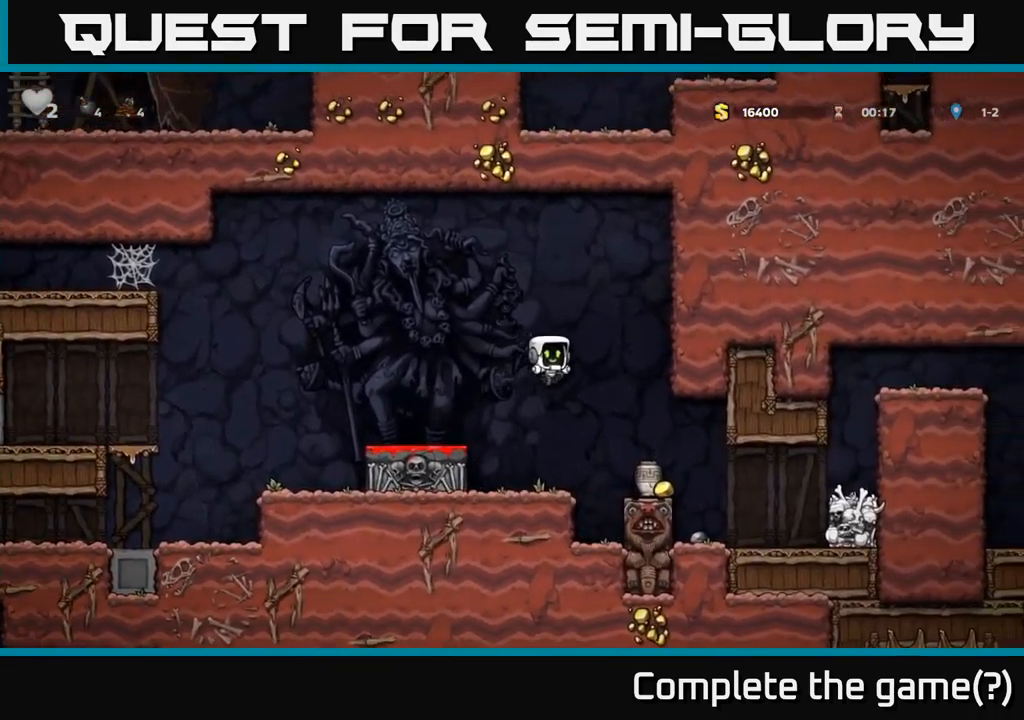
{"buttons": ["X", "DPAD_DOWN"], "left_stick": "center", "events": [[167, "DPAD_RIGHT", "up"], [217, "DPAD_DOWN", "down"], [434, "X", "down"]]}
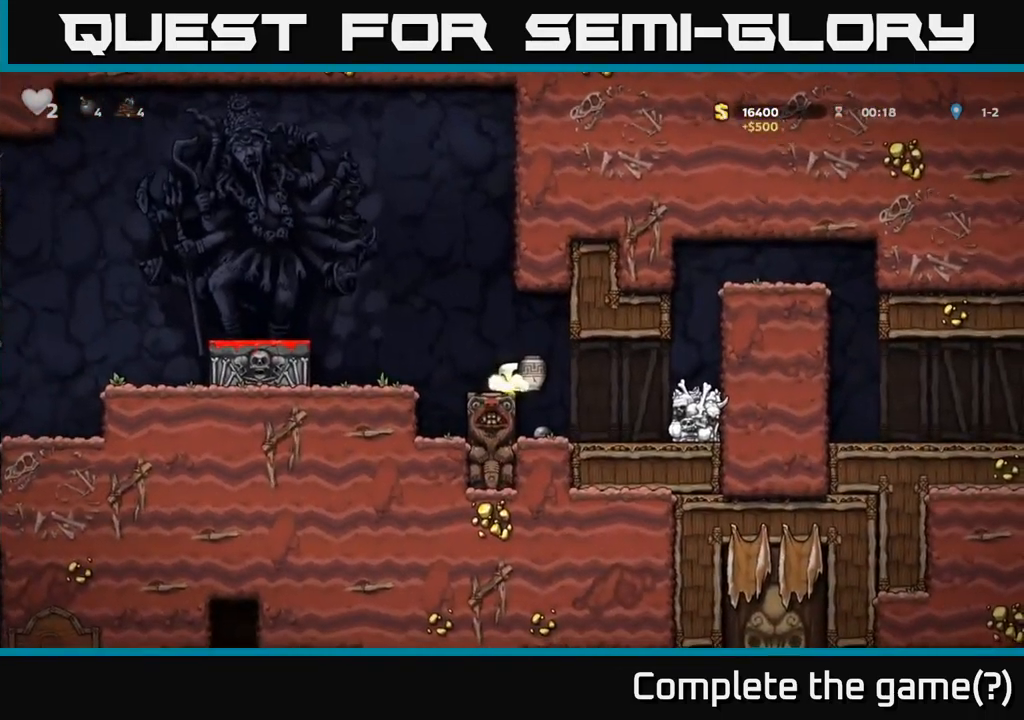
{"buttons": [], "left_stick": "center", "events": [[50, "DPAD_DOWN", "up"], [84, "X", "up"], [134, "DPAD_LEFT", "down"], [217, "DPAD_LEFT", "up"], [267, "DPAD_RIGHT", "down"], [350, "DPAD_RIGHT", "up"], [367, "X", "down"], [450, "X", "up"]]}
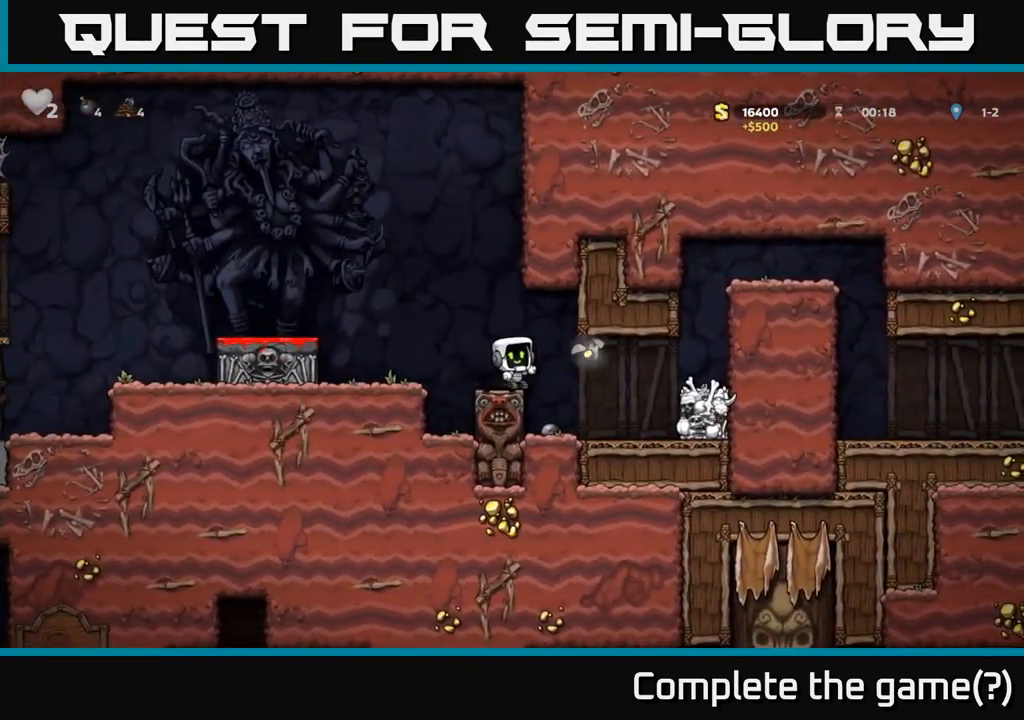
{"buttons": [], "left_stick": "center", "events": [[367, "DPAD_RIGHT", "down"], [467, "DPAD_RIGHT", "up"]]}
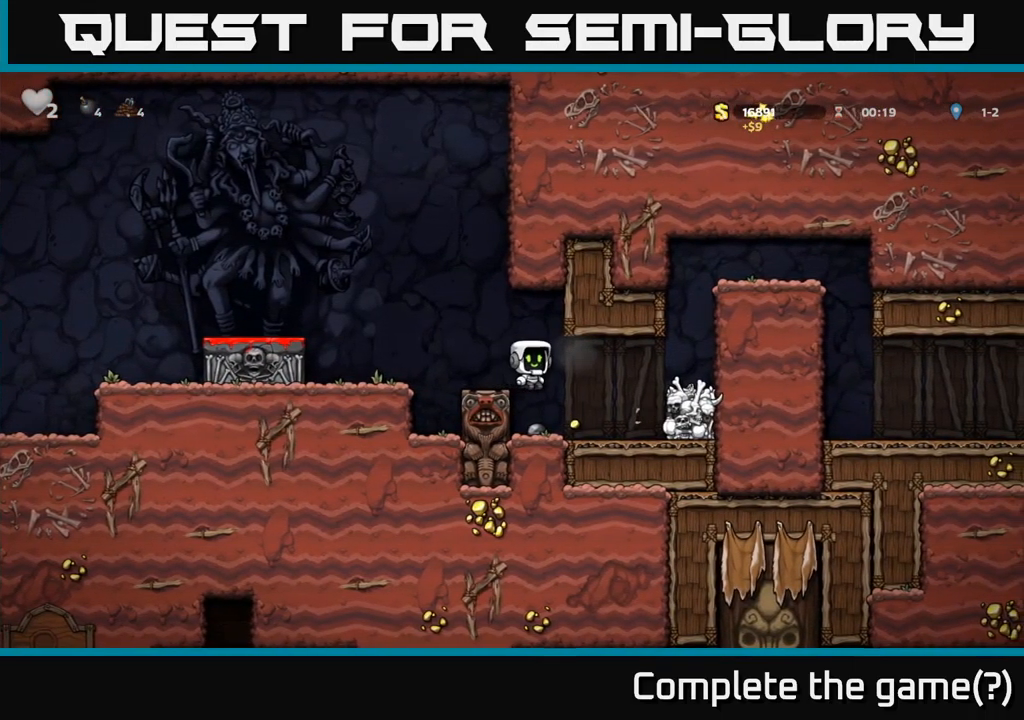
{"buttons": ["DPAD_RIGHT"], "left_stick": "center", "events": [[250, "DPAD_RIGHT", "down"]]}
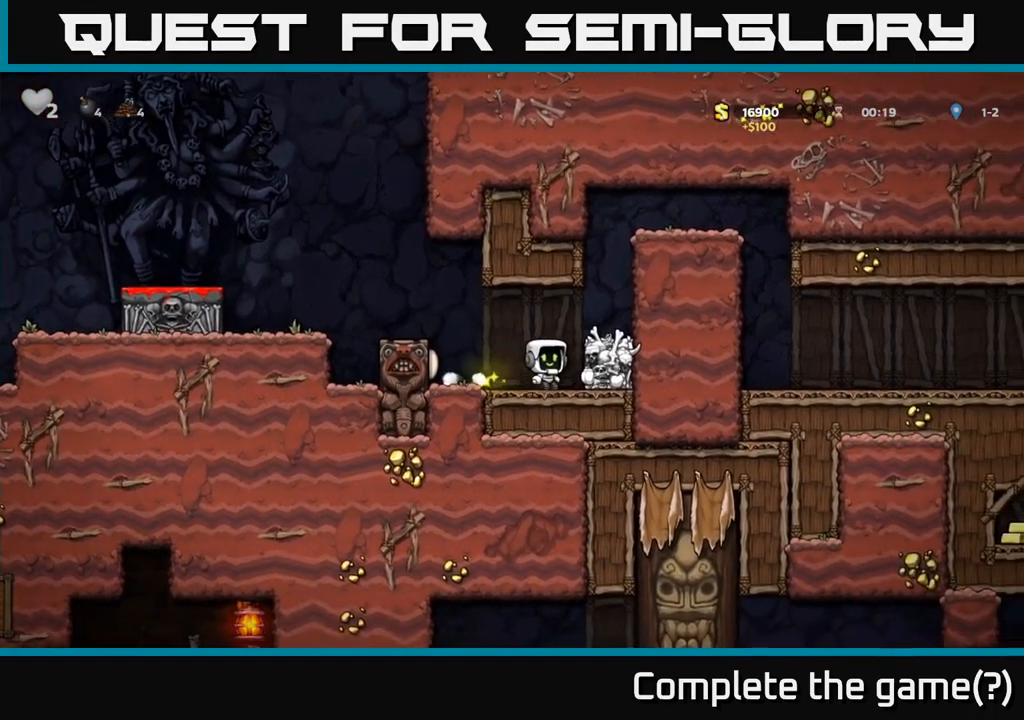
{"buttons": ["DPAD_DOWN"], "left_stick": "center", "events": [[34, "A", "down"], [184, "A", "up"], [267, "DPAD_RIGHT", "up"], [367, "DPAD_DOWN", "down"]]}
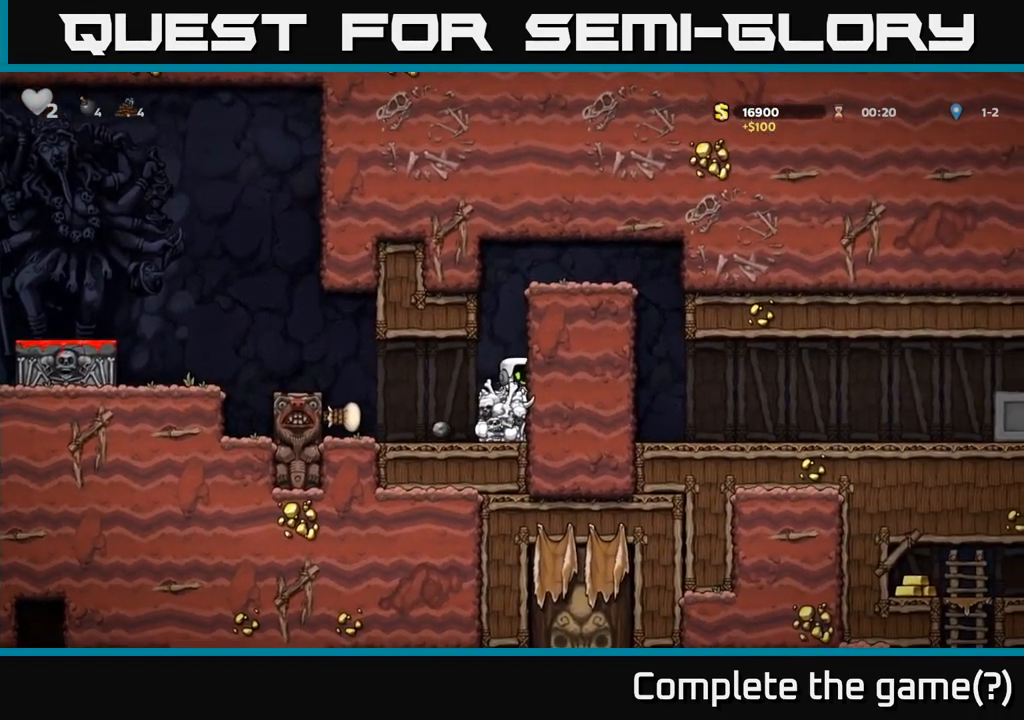
{"buttons": ["DPAD_DOWN"], "left_stick": "center", "events": []}
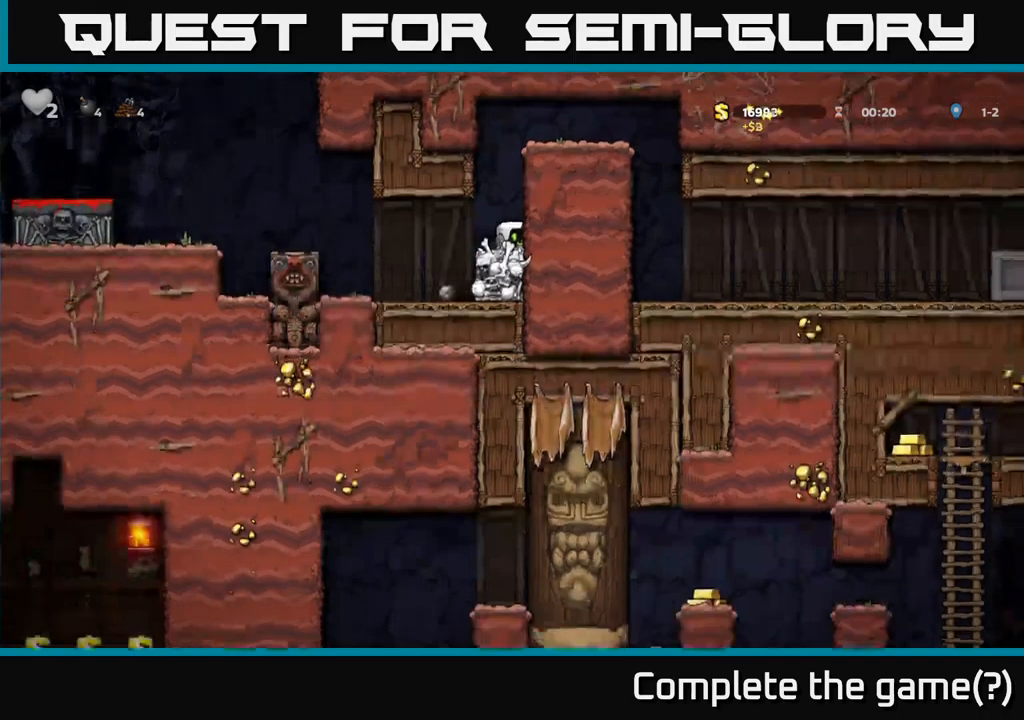
{"buttons": ["DPAD_DOWN"], "left_stick": "center", "events": []}
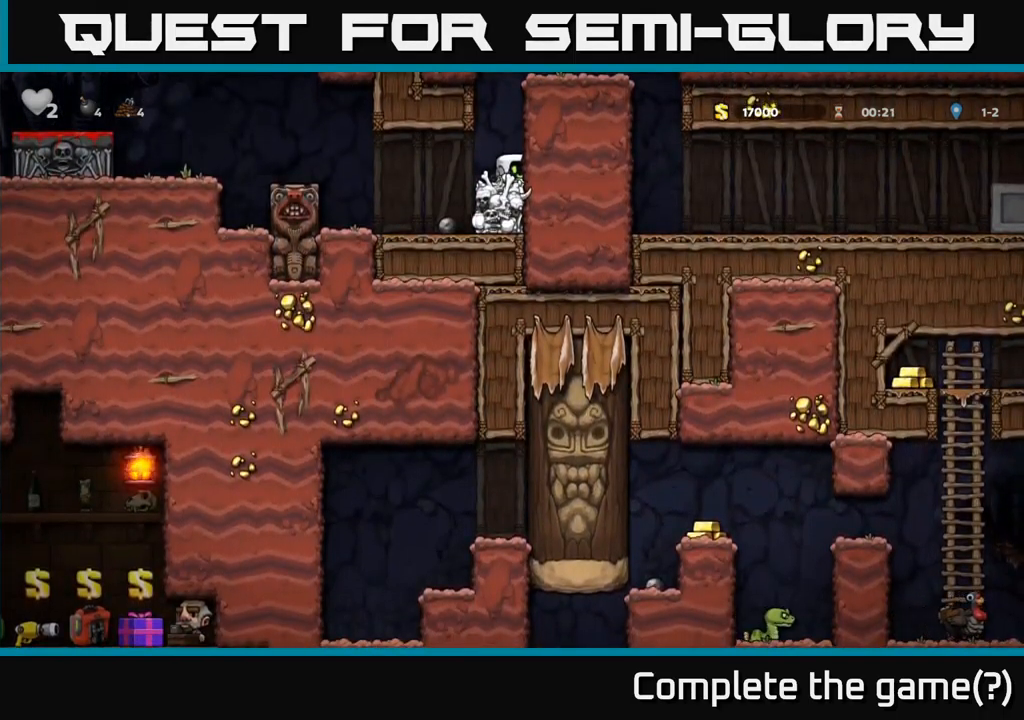
{"buttons": ["DPAD_DOWN"], "left_stick": "center", "events": []}
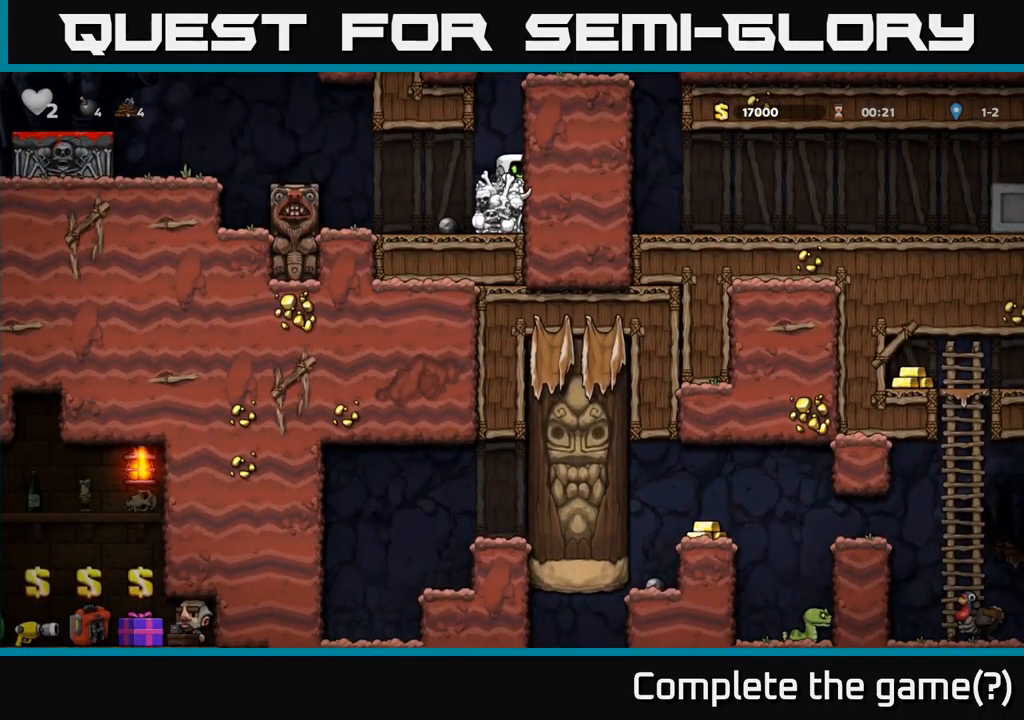
{"buttons": ["DPAD_LEFT"], "left_stick": "center", "events": [[450, "DPAD_DOWN", "up"], [450, "DPAD_LEFT", "down"]]}
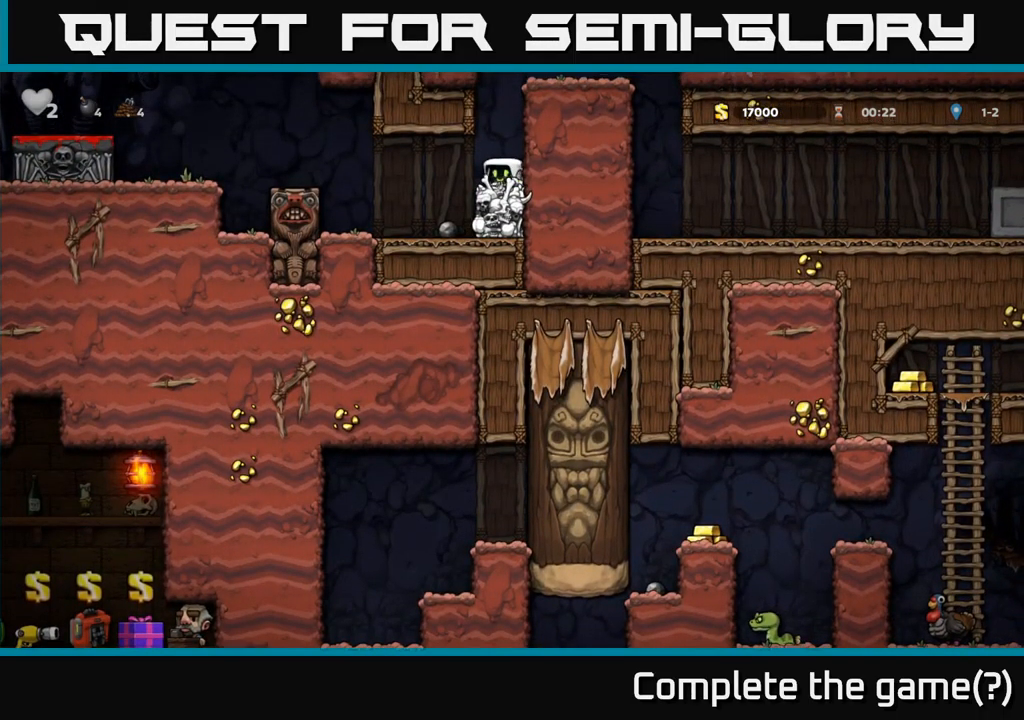
{"buttons": ["A", "DPAD_LEFT"], "left_stick": "center", "events": [[100, "DPAD_LEFT", "up"], [450, "A", "down"], [466, "DPAD_LEFT", "down"]]}
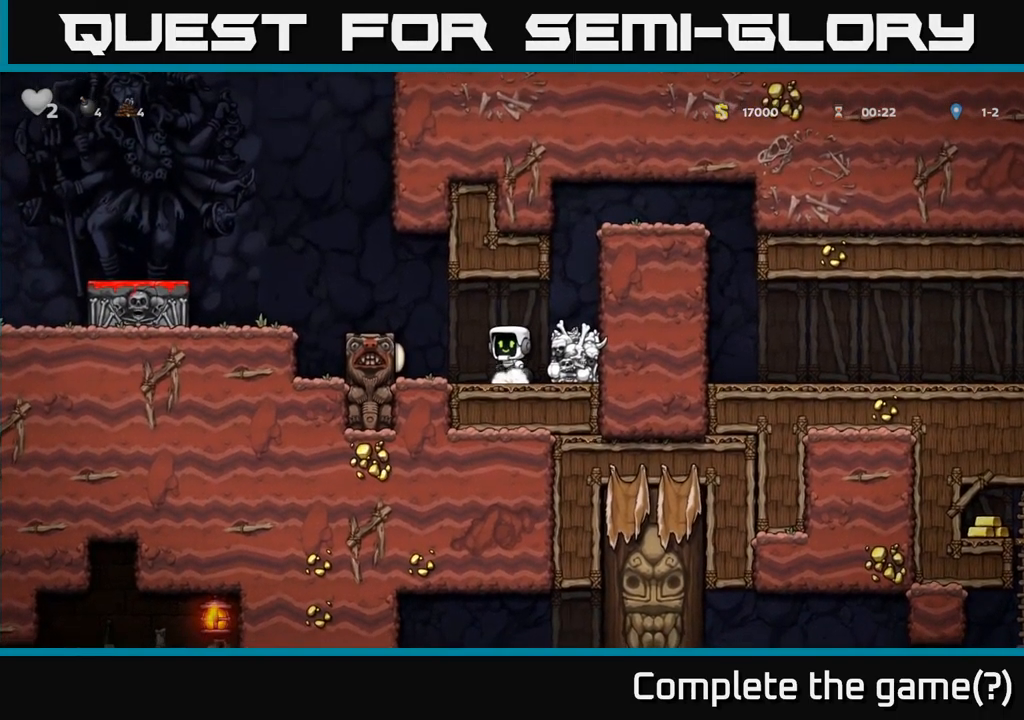
{"buttons": ["A", "DPAD_LEFT"], "left_stick": "center", "events": [[200, "A", "up"], [450, "A", "down"]]}
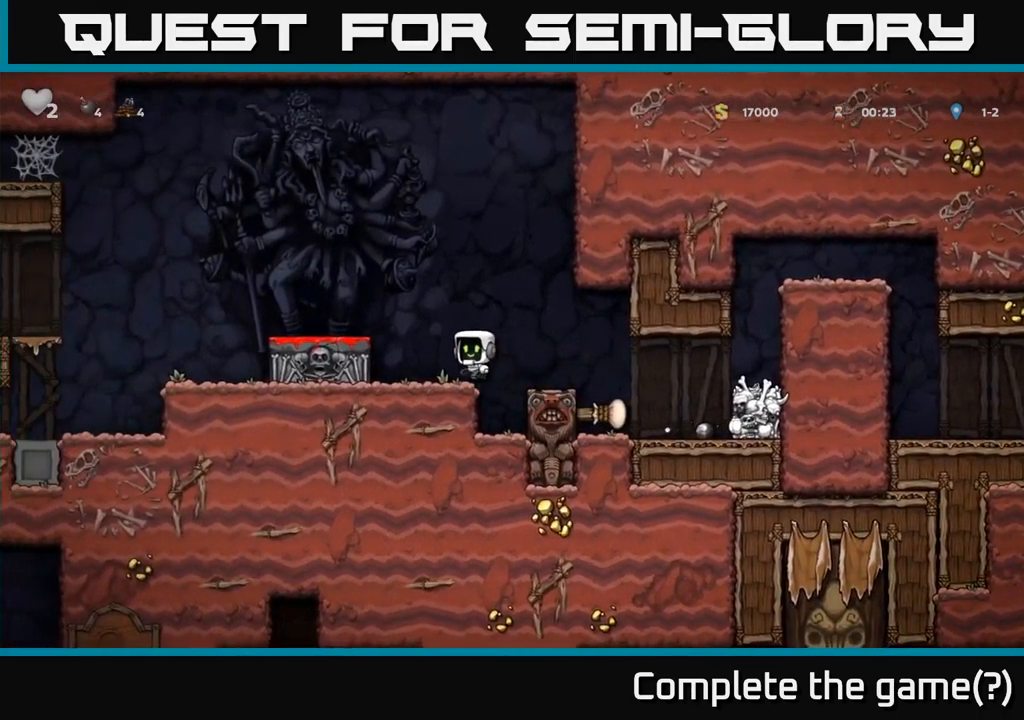
{"buttons": ["DPAD_DOWN"], "left_stick": "center", "events": [[16, "A", "up"], [133, "DPAD_LEFT", "up"], [166, "DPAD_DOWN", "down"]]}
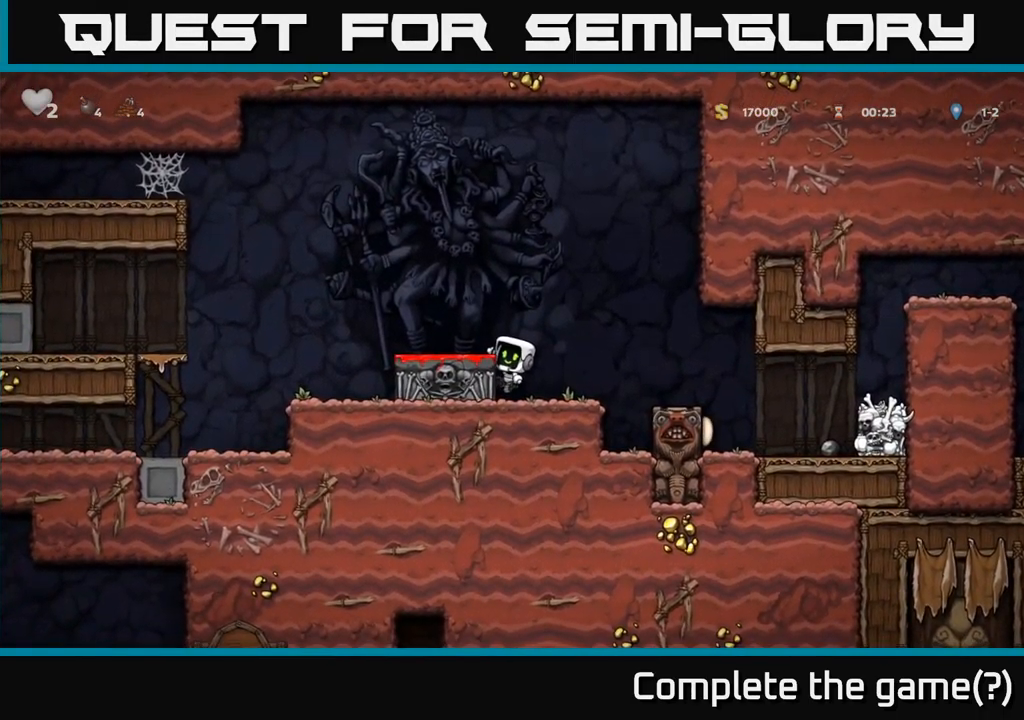
{"buttons": ["DPAD_DOWN"], "left_stick": "center", "events": []}
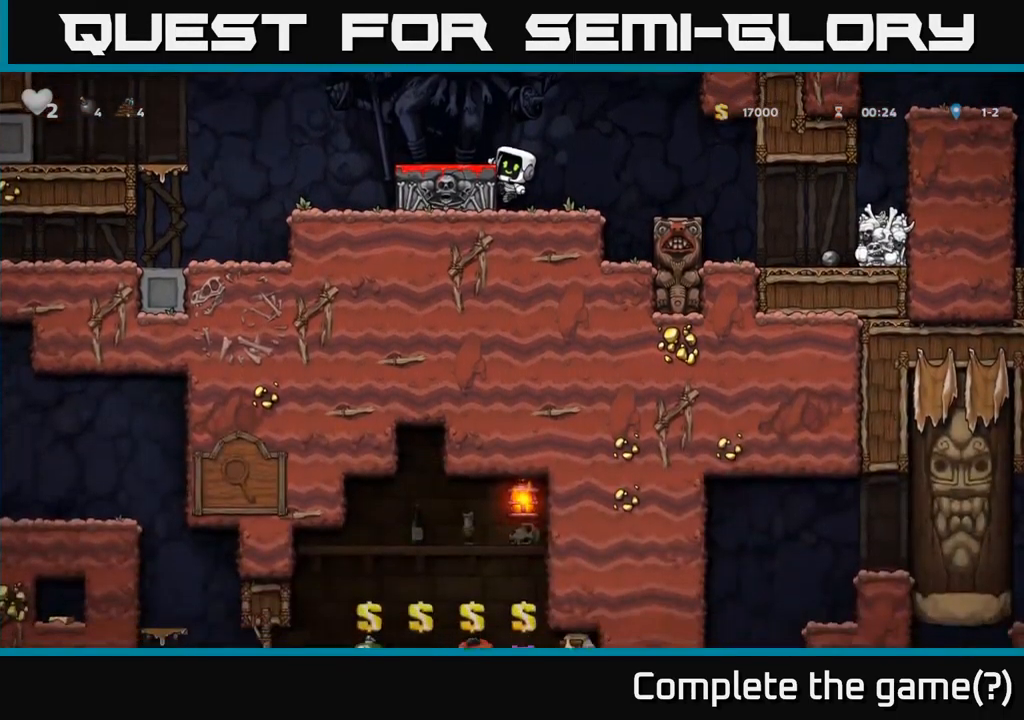
{"buttons": ["DPAD_DOWN"], "left_stick": "center", "events": []}
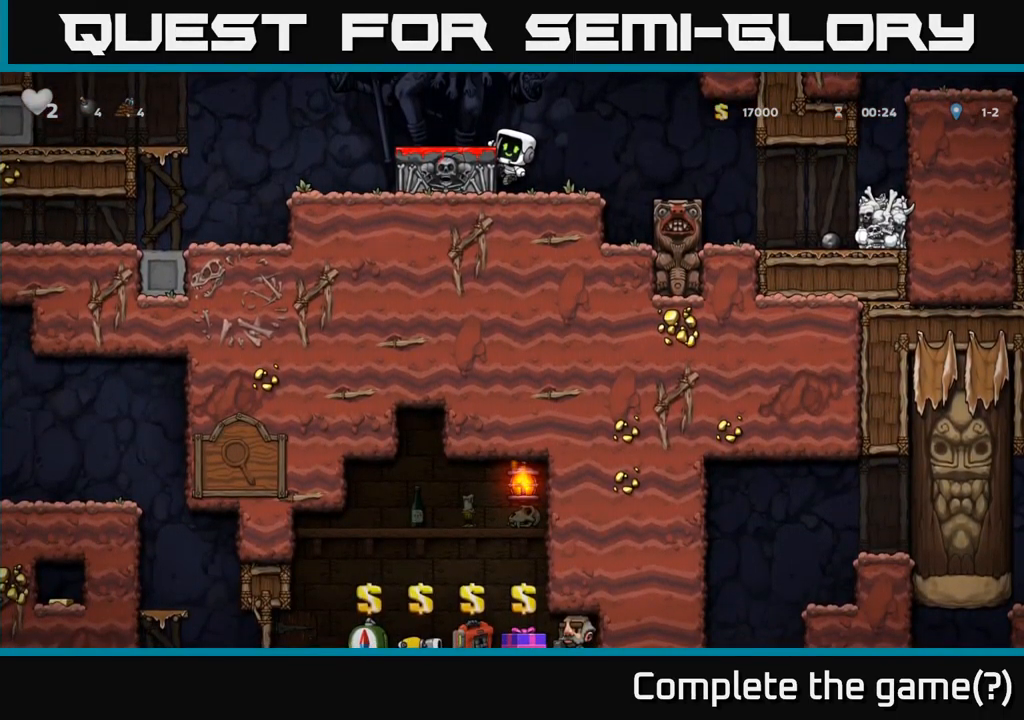
{"buttons": ["DPAD_DOWN"], "left_stick": "center", "events": []}
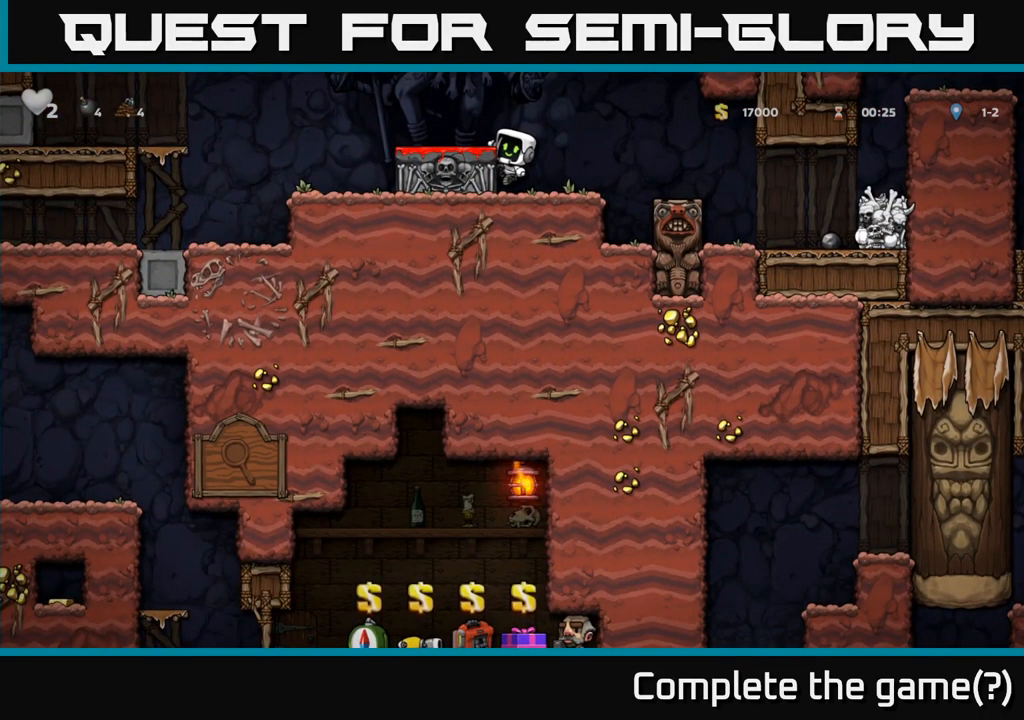
{"buttons": ["DPAD_DOWN"], "left_stick": "center", "events": []}
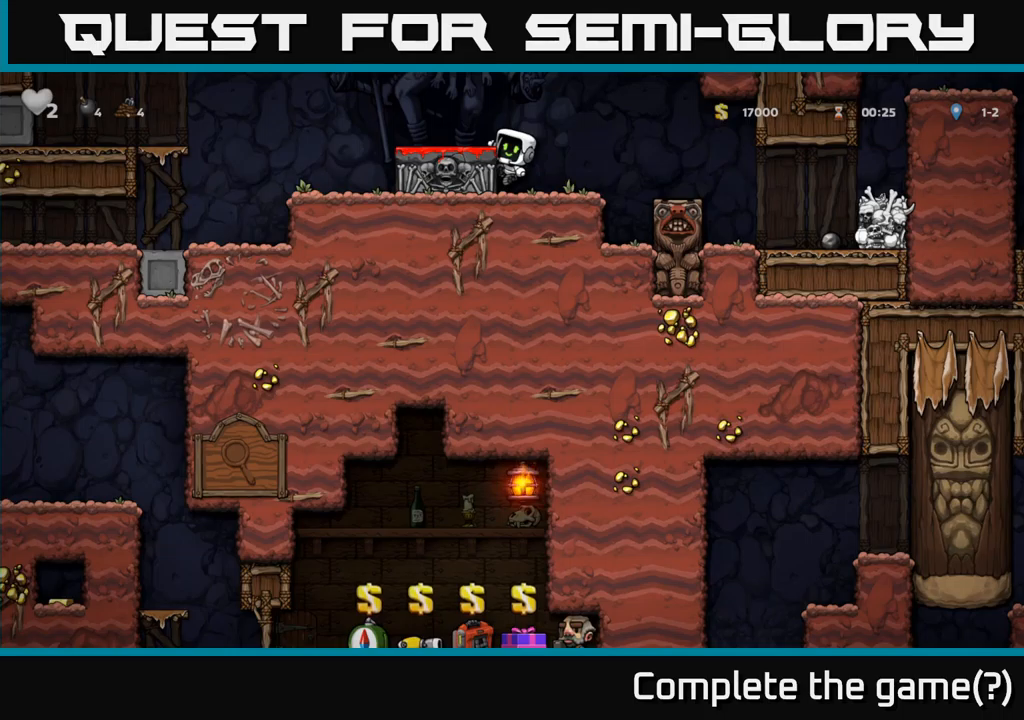
{"buttons": ["A", "DPAD_DOWN"], "left_stick": "center", "events": [[450, "A", "down"]]}